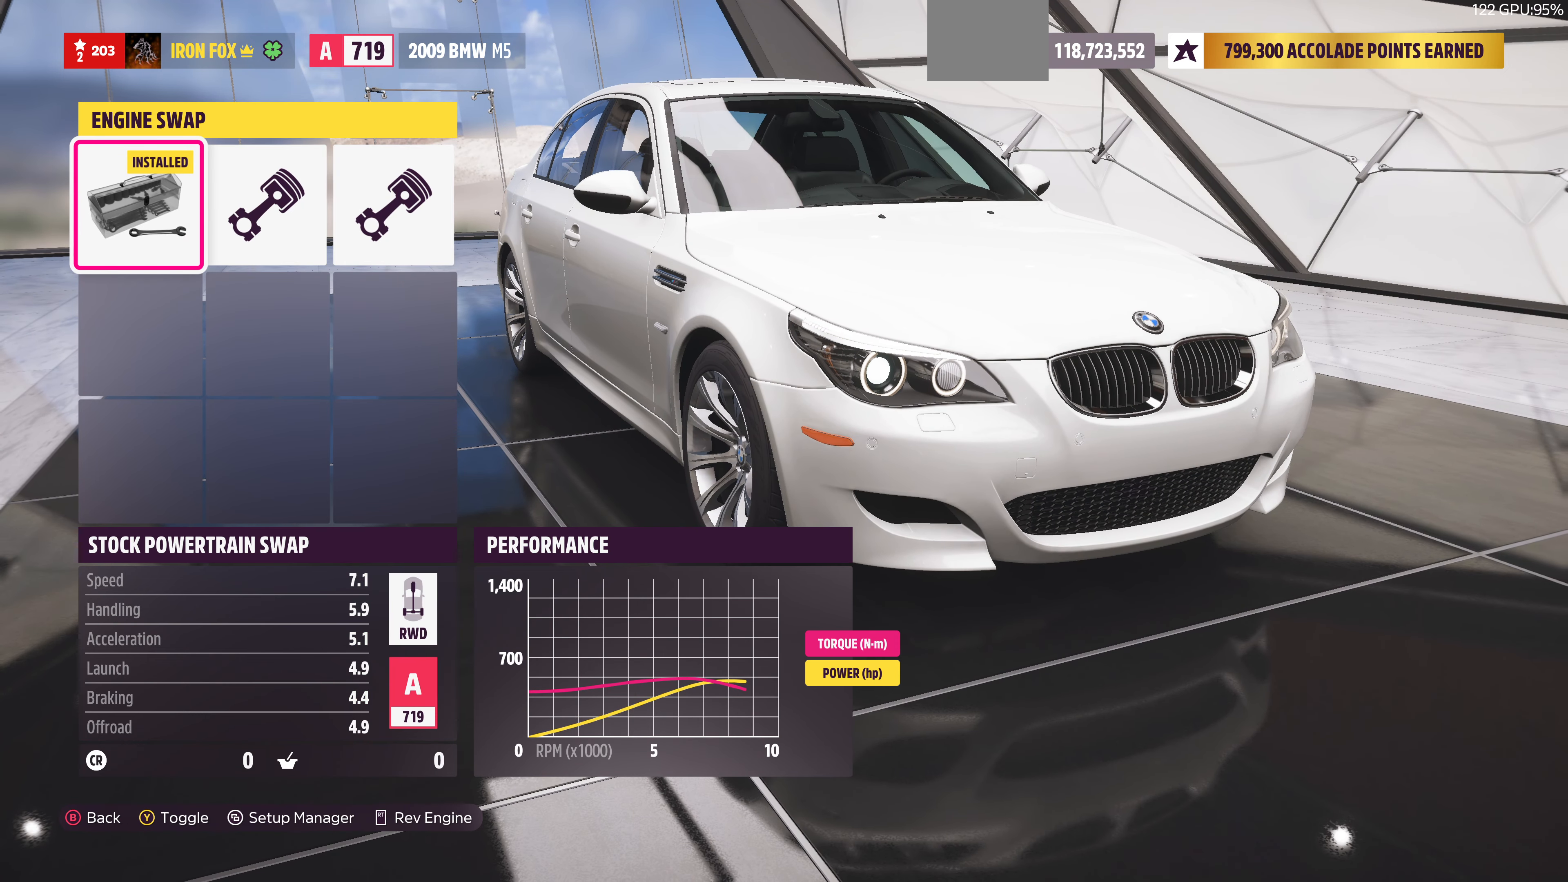
Gameplay with a controller (PlayStation layout); each line is a JSON object with the inputs held at the frame after it. "events" lists button and stick changes between this image and that frame as [ms after this image, input, new state], when the widget could be followed in between.
{"buttons": [], "left_stick": "center", "right_stick": "center", "events": [[33, "DPAD_RIGHT", "down"], [100, "DPAD_RIGHT", "up"], [300, "DPAD_RIGHT", "down"], [367, "DPAD_RIGHT", "up"]]}
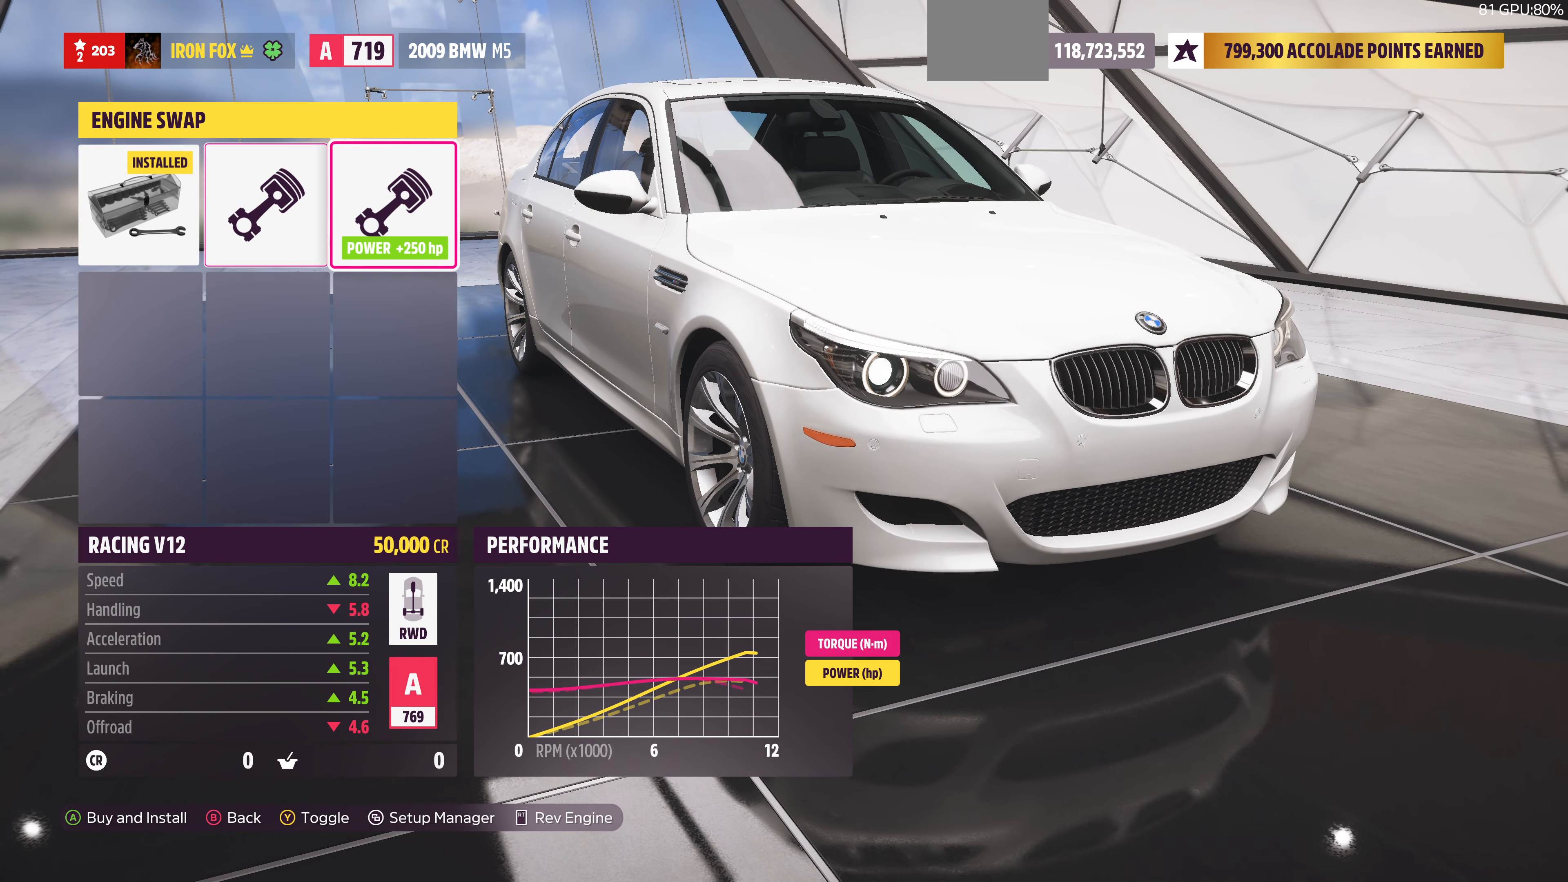
{"buttons": [], "left_stick": "center", "right_stick": "center", "events": [[300, "DPAD_LEFT", "down"], [400, "DPAD_LEFT", "up"]]}
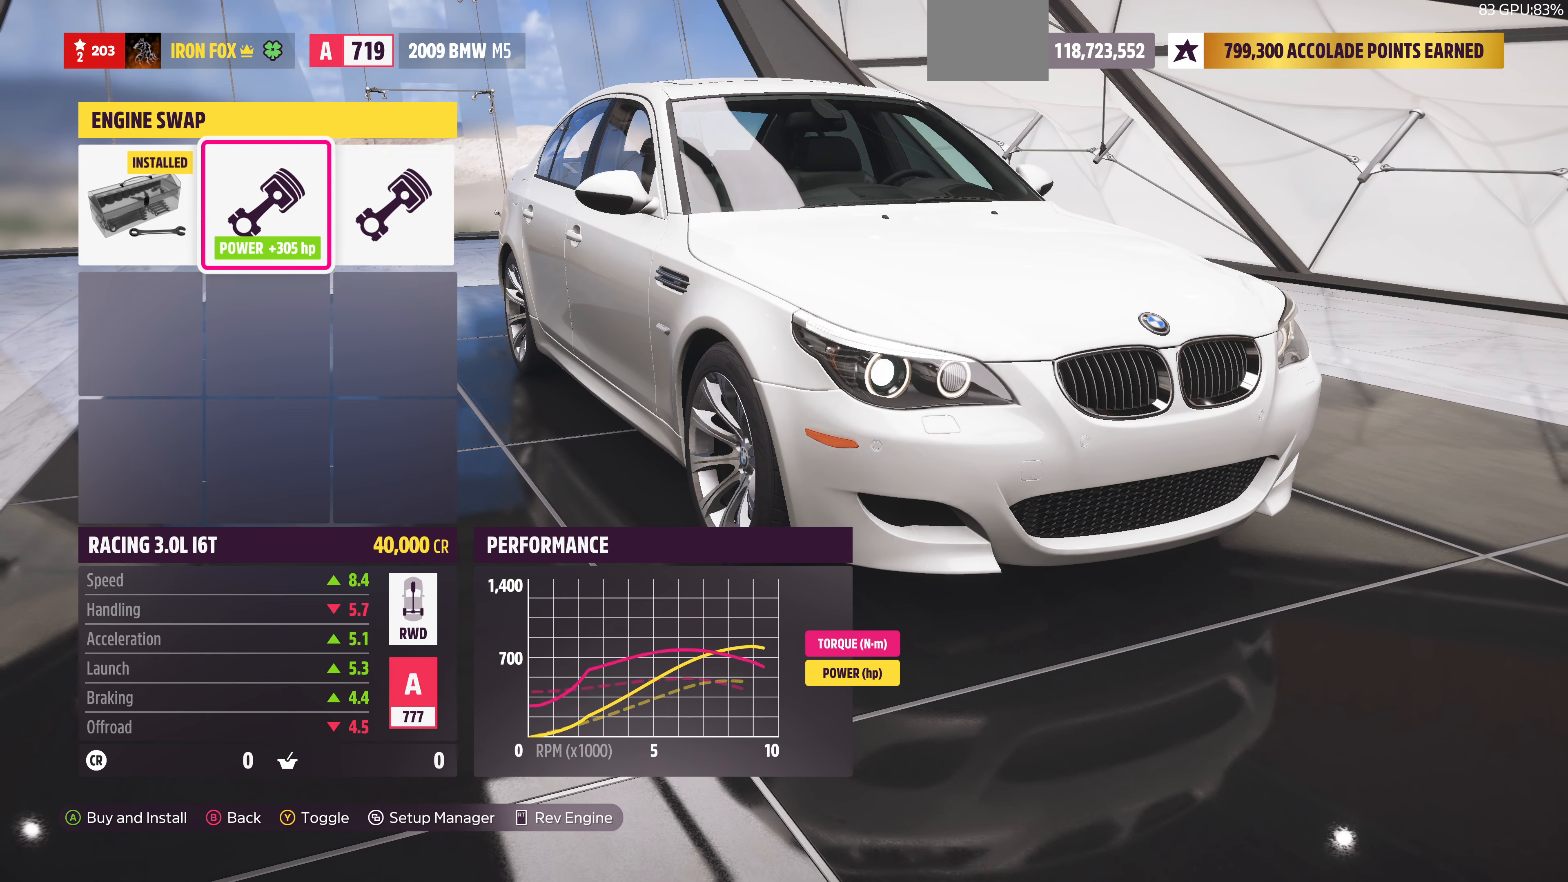
{"buttons": [], "left_stick": "center", "right_stick": "center", "events": [[166, "DPAD_LEFT", "down"], [333, "DPAD_LEFT", "up"]]}
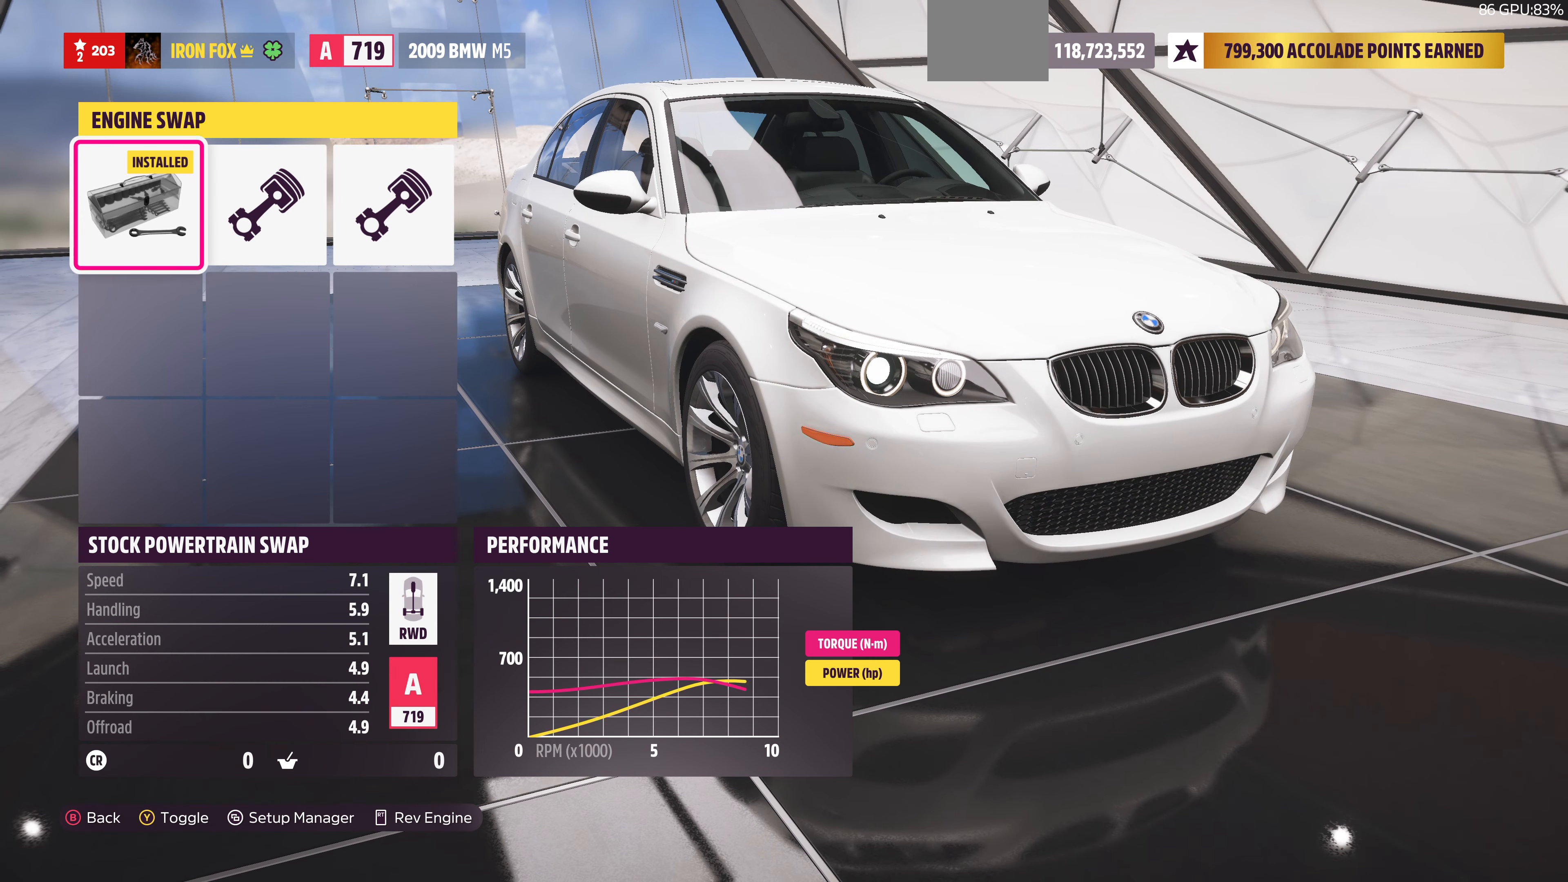
{"buttons": [], "left_stick": "center", "right_stick": "center", "events": [[133, "DPAD_RIGHT", "down"], [233, "DPAD_RIGHT", "up"], [333, "DPAD_RIGHT", "down"], [466, "DPAD_RIGHT", "up"]]}
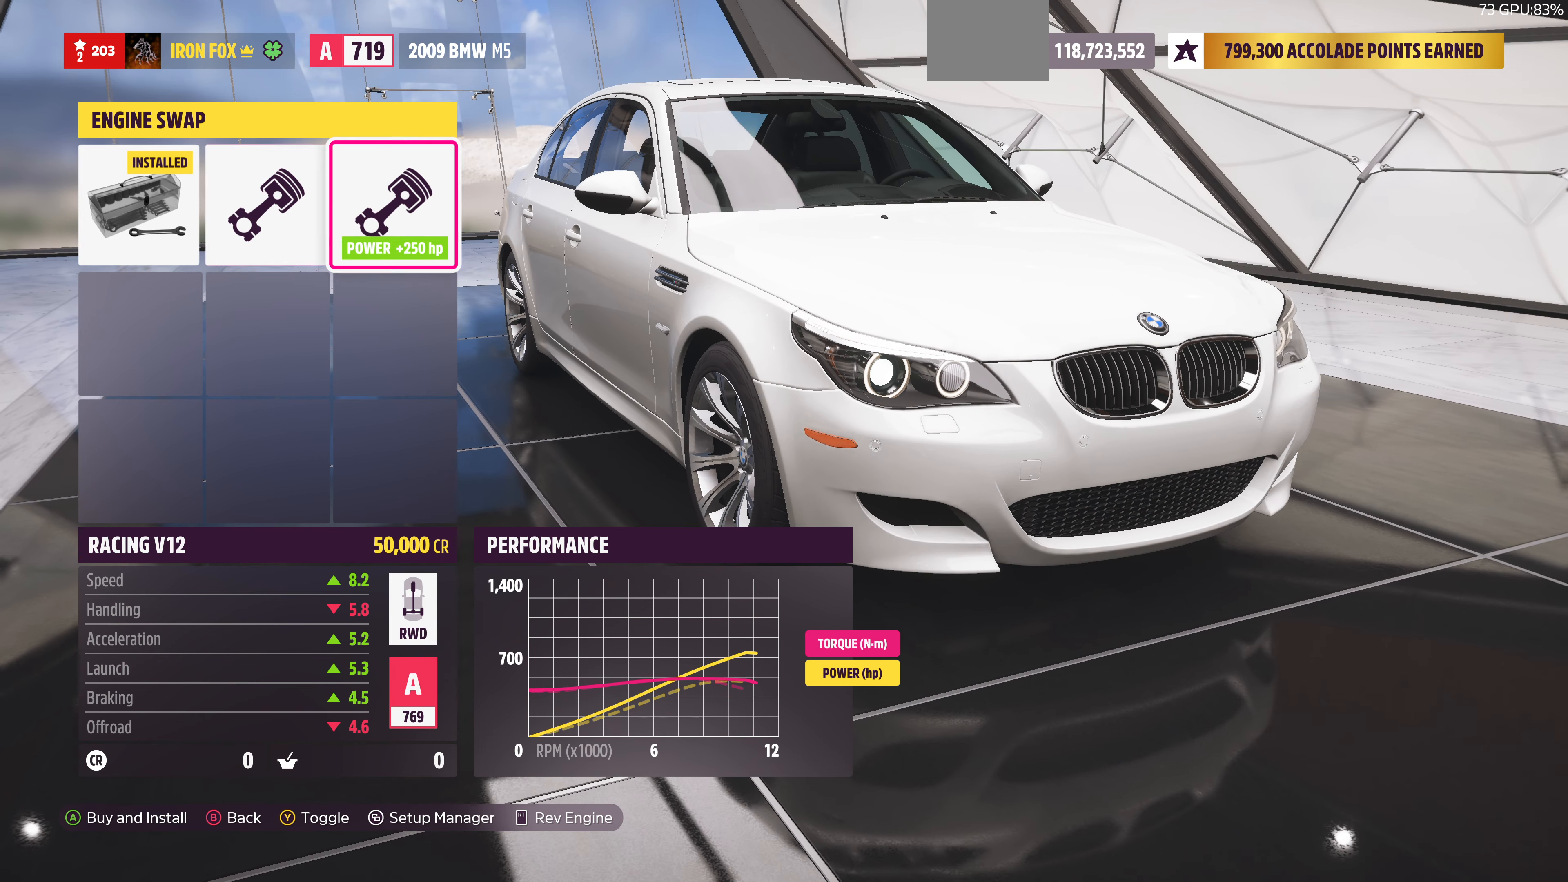
{"buttons": ["DPAD_LEFT"], "left_stick": "center", "right_stick": "center", "events": [[166, "DPAD_LEFT", "down"], [266, "DPAD_LEFT", "up"], [433, "DPAD_LEFT", "down"]]}
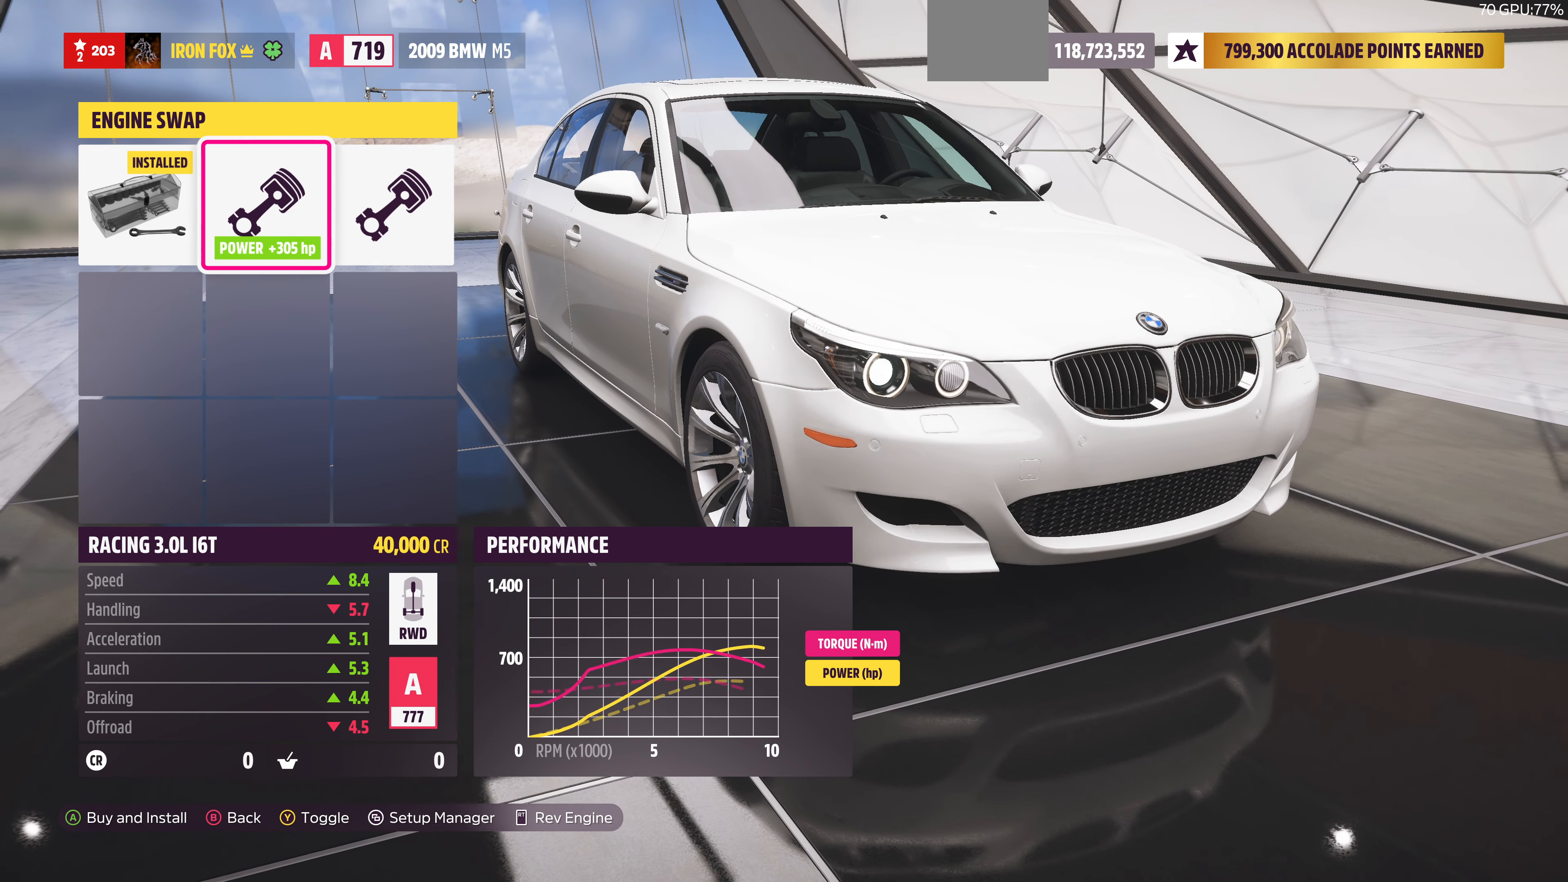
{"buttons": [], "left_stick": "center", "right_stick": "center", "events": [[33, "DPAD_LEFT", "up"]]}
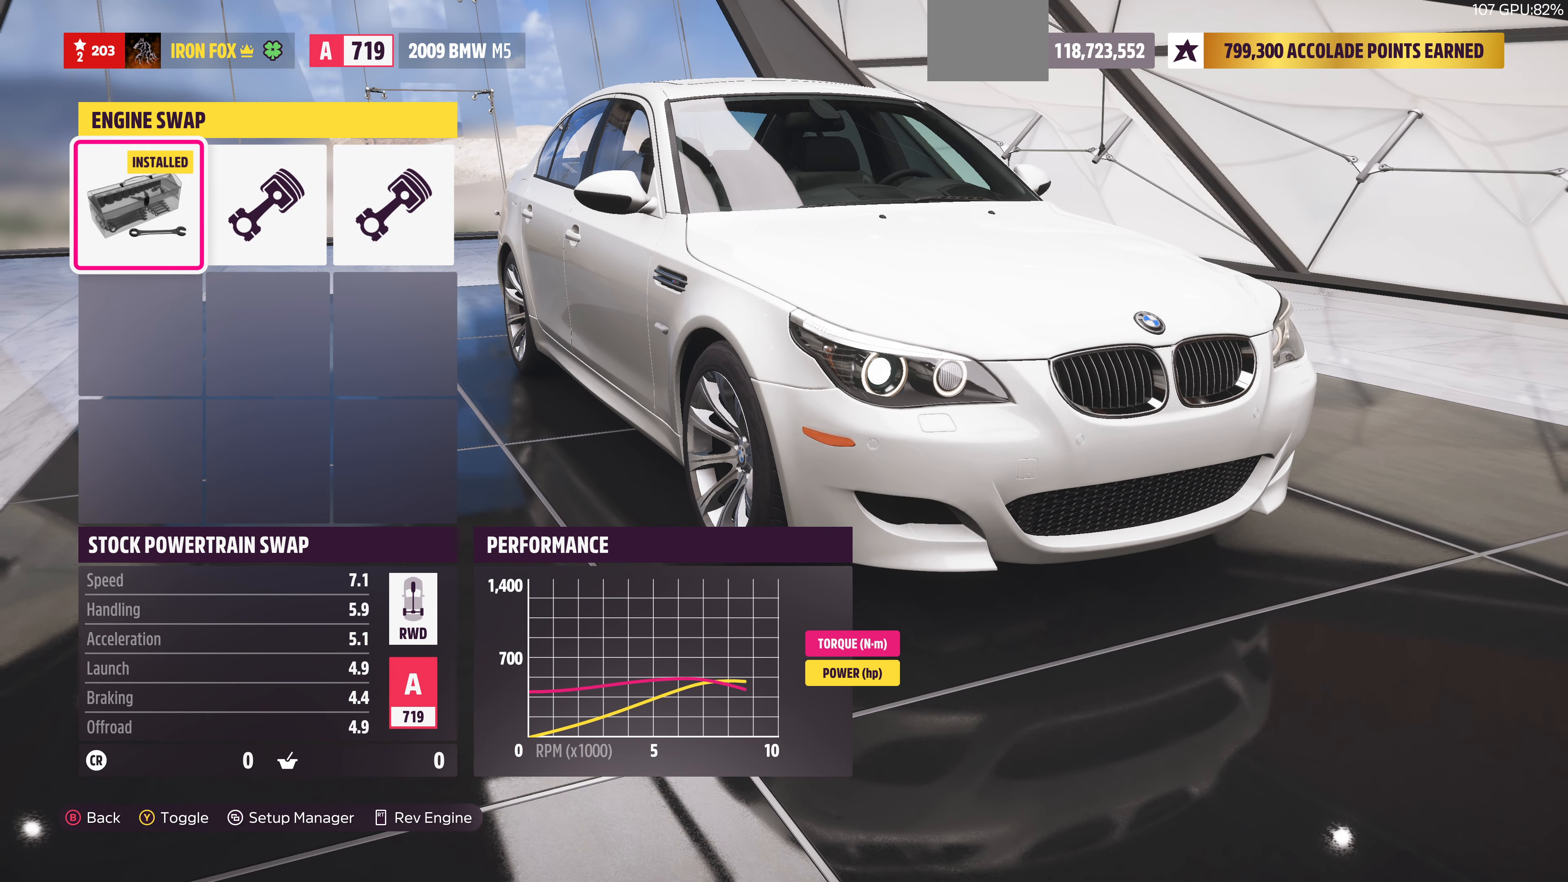
{"buttons": [], "left_stick": "center", "right_stick": "center", "events": [[33, "DPAD_RIGHT", "down"], [166, "DPAD_RIGHT", "up"]]}
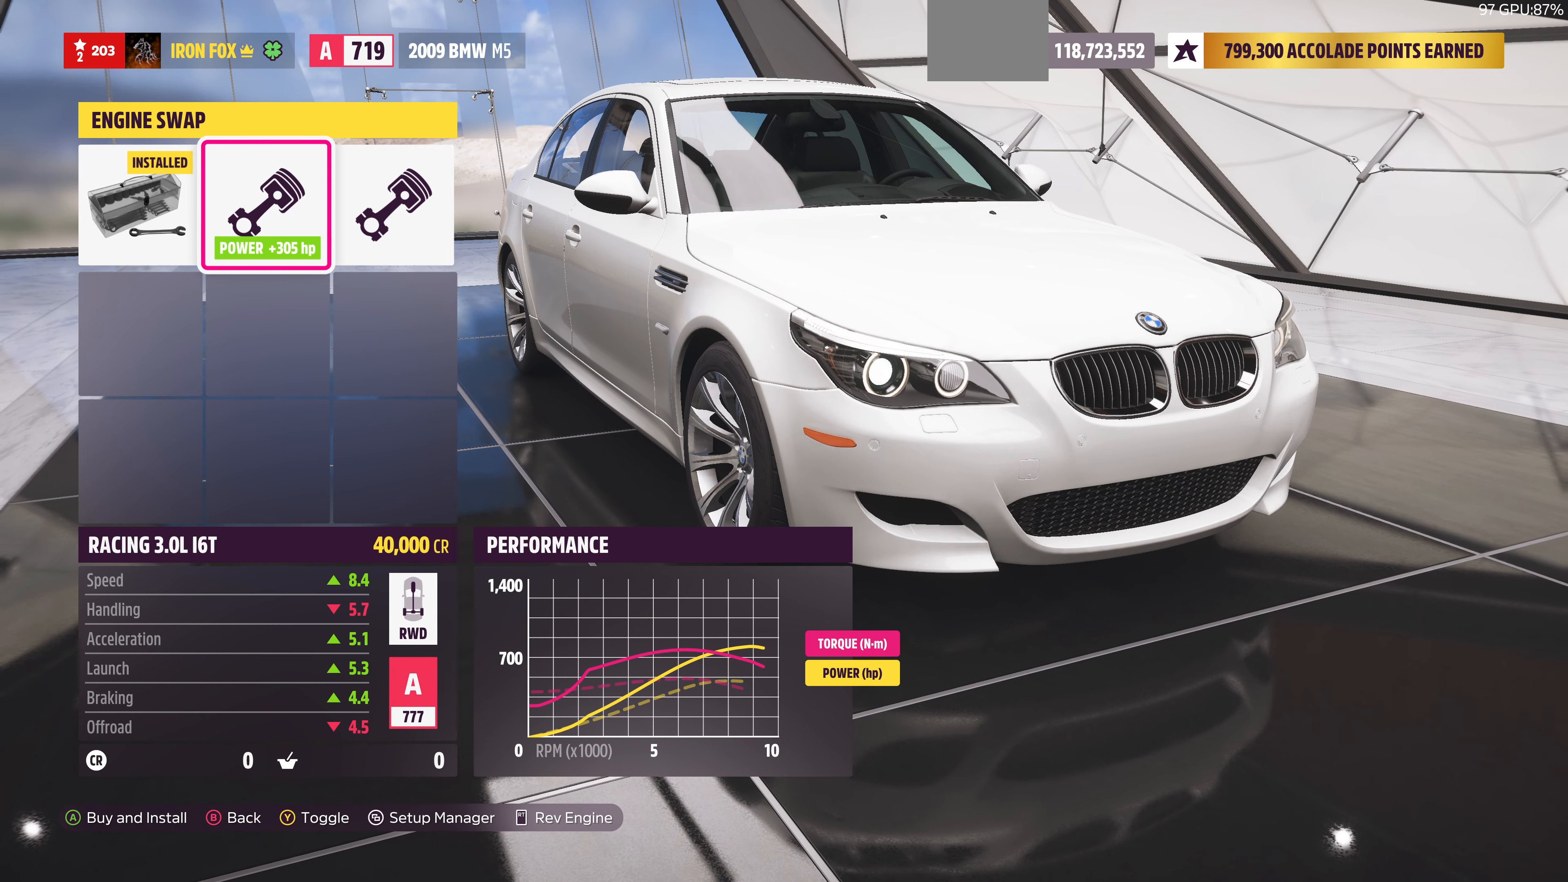
{"buttons": ["DPAD_LEFT"], "left_stick": "center", "right_stick": "center", "events": [[66, "DPAD_RIGHT", "down"], [133, "DPAD_RIGHT", "up"], [433, "DPAD_LEFT", "down"]]}
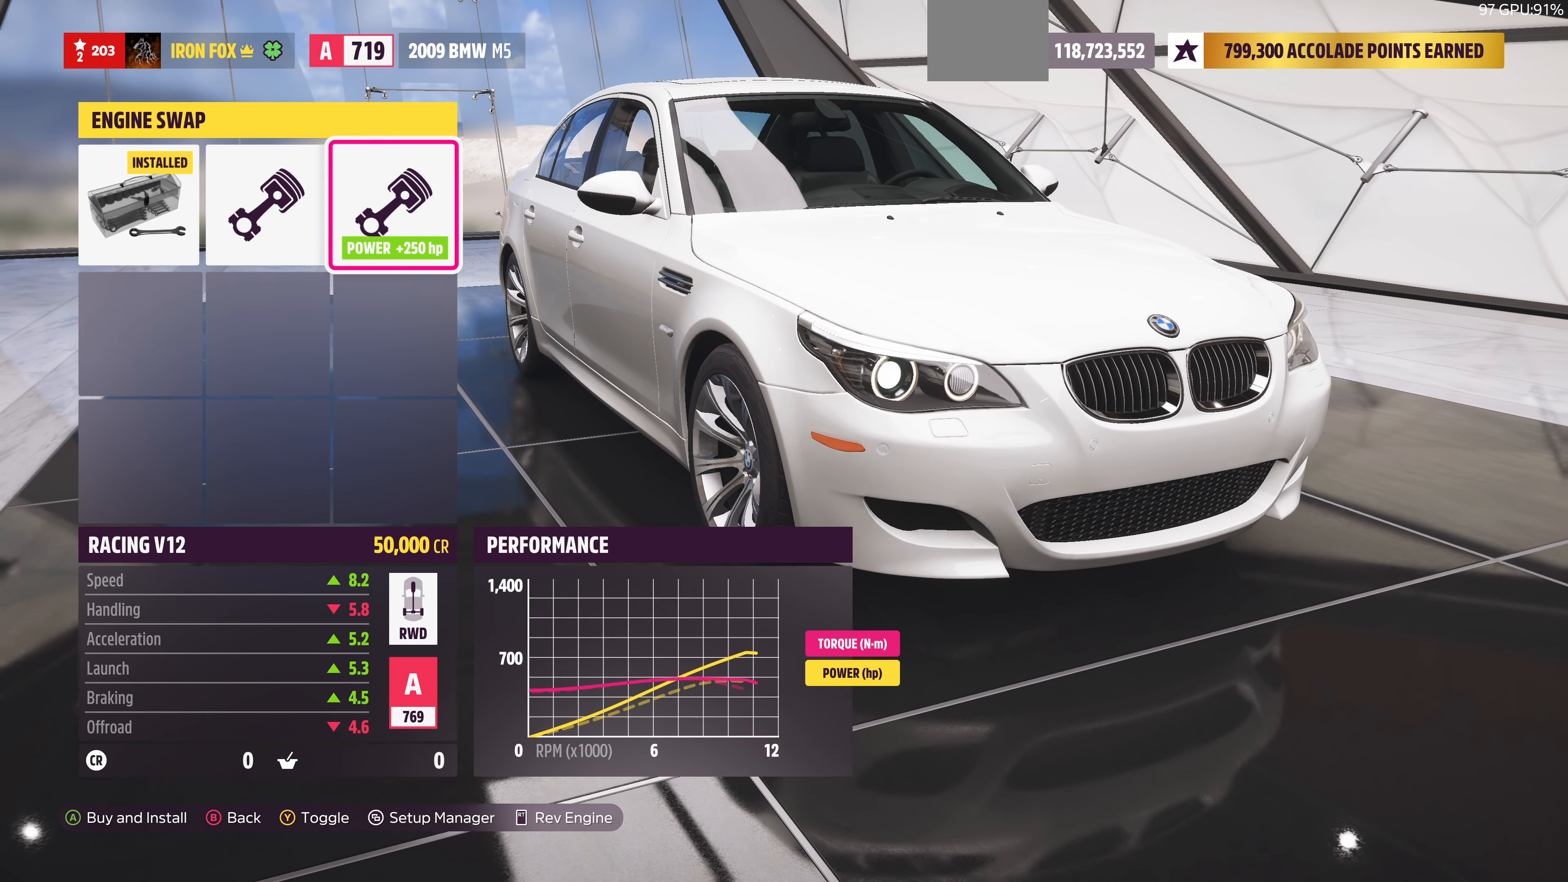
{"buttons": [], "left_stick": "center", "right_stick": "center", "events": [[33, "DPAD_LEFT", "up"]]}
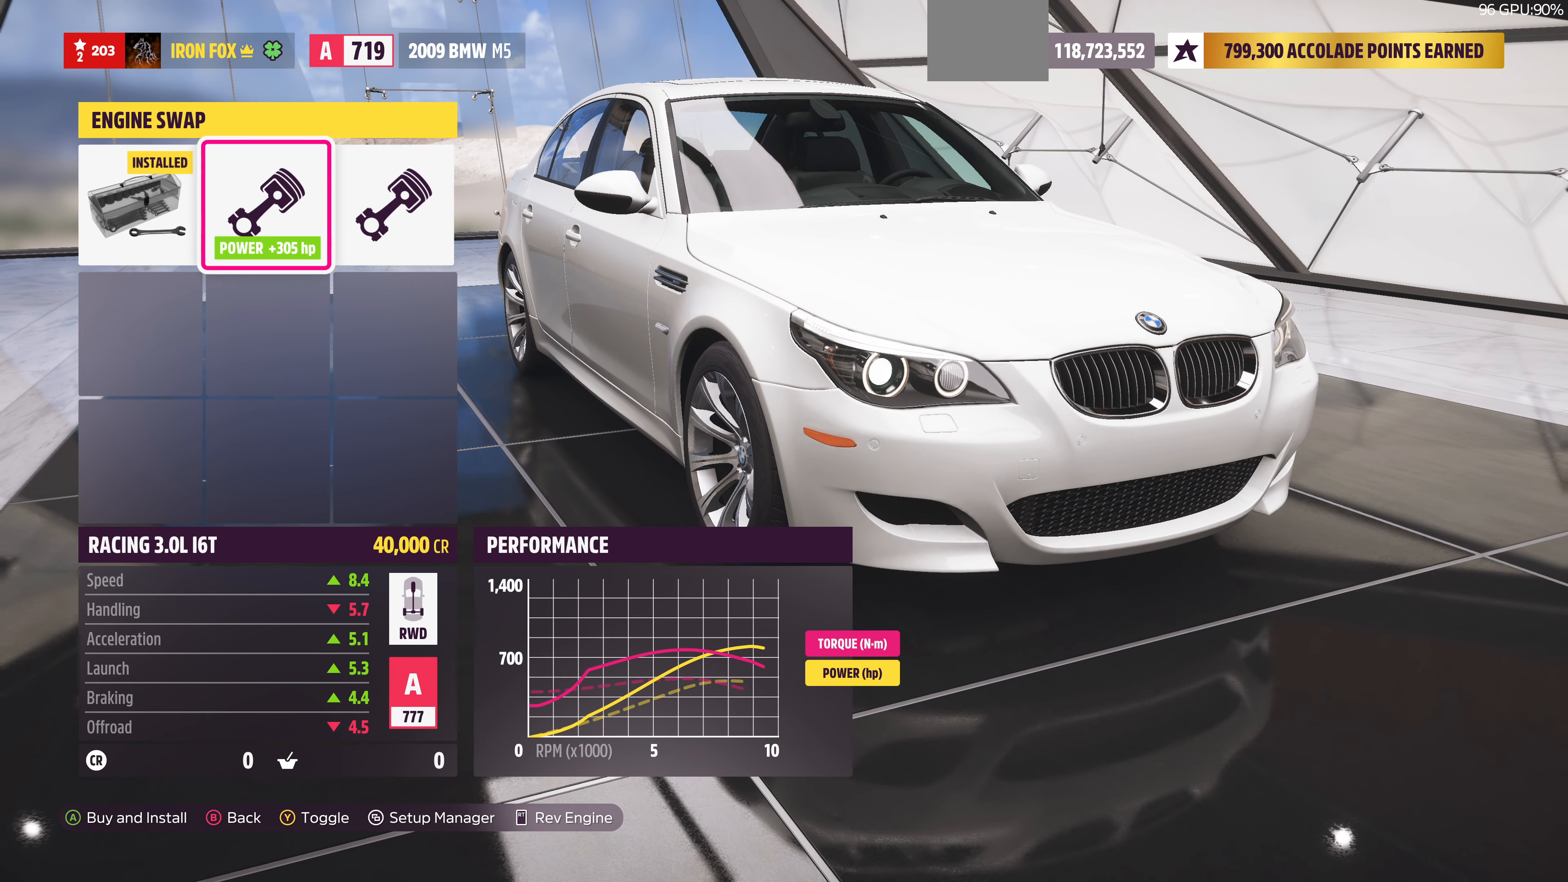
{"buttons": [], "left_stick": "center", "right_stick": "center", "events": [[33, "DPAD_RIGHT", "down"], [166, "DPAD_RIGHT", "up"], [400, "DPAD_LEFT", "down"], [500, "DPAD_LEFT", "up"]]}
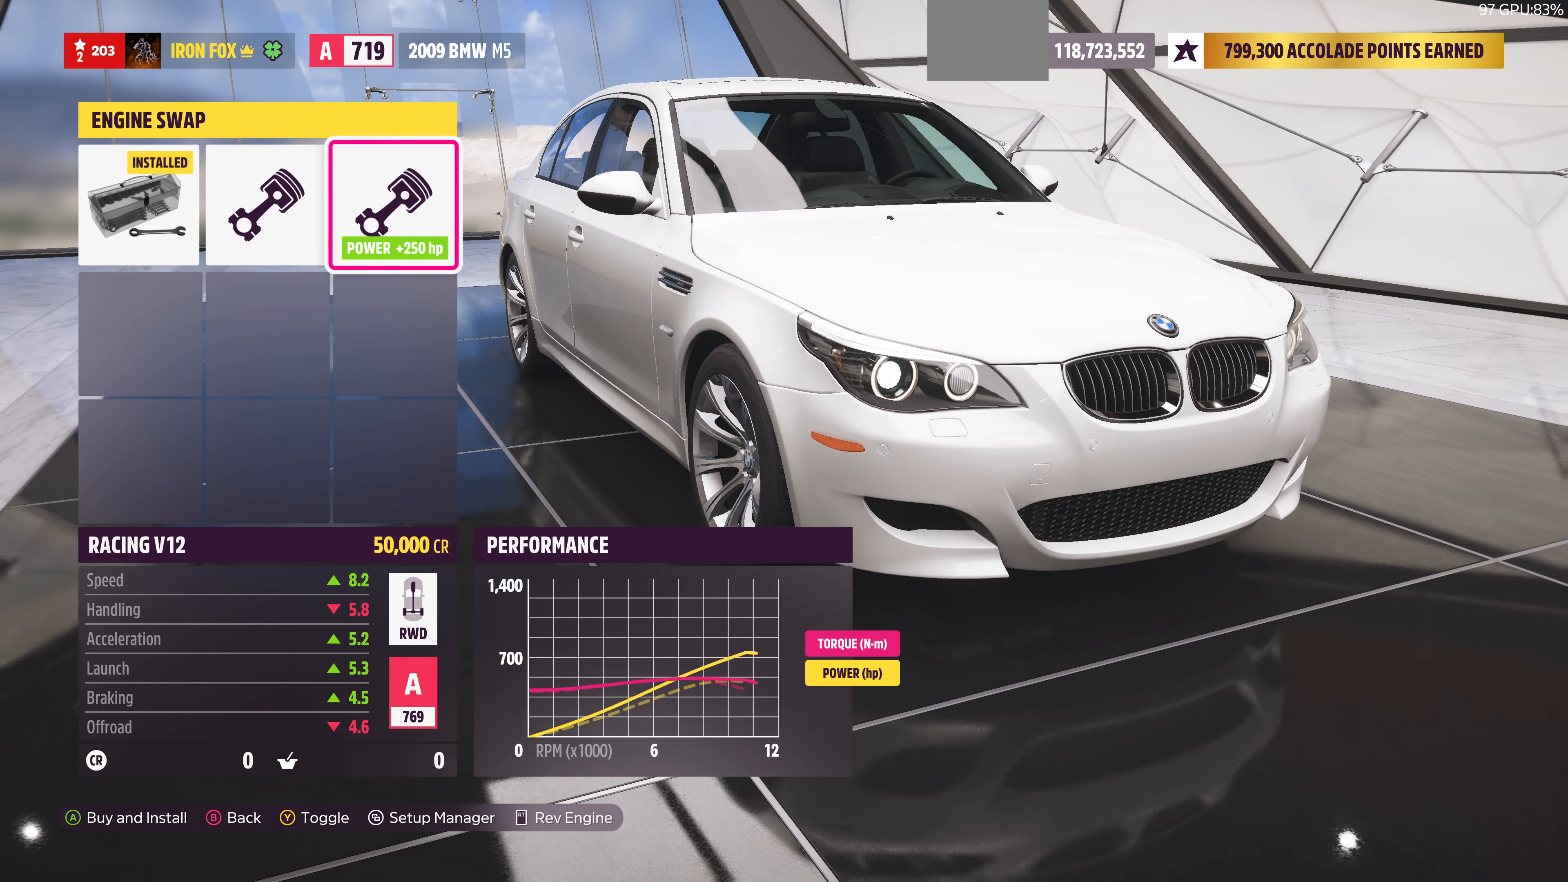
{"buttons": [], "left_stick": "center", "right_stick": "center", "events": [[300, "DPAD_LEFT", "down"], [433, "DPAD_LEFT", "up"]]}
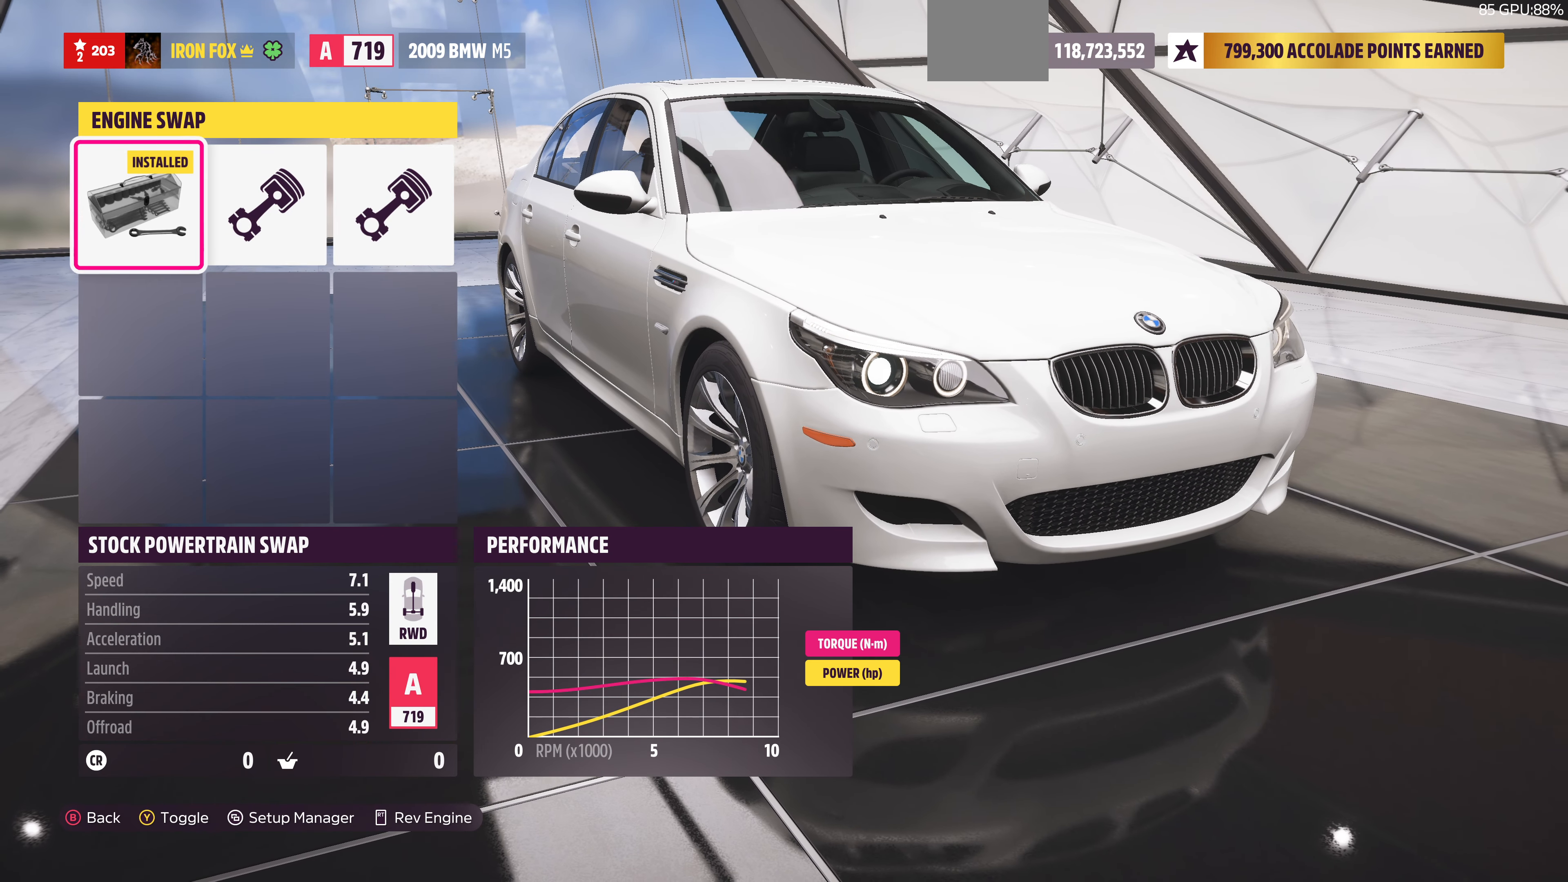
{"buttons": ["CIRCLE"], "left_stick": "center", "right_stick": "center", "events": [[500, "CIRCLE", "down"]]}
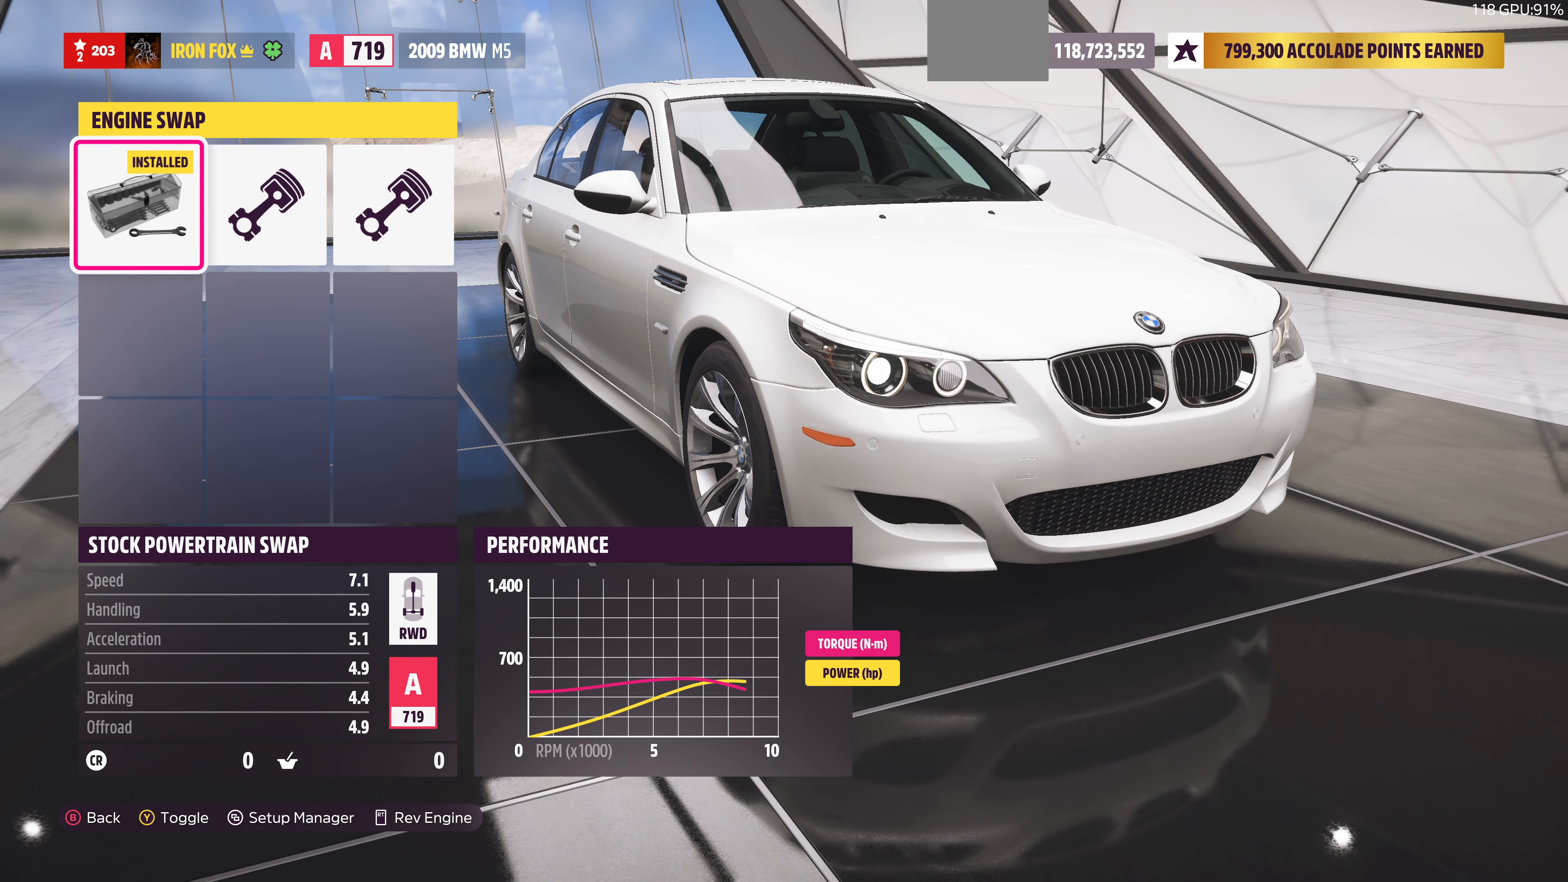
{"buttons": [], "left_stick": "center", "right_stick": "center", "events": [[267, "CIRCLE", "up"]]}
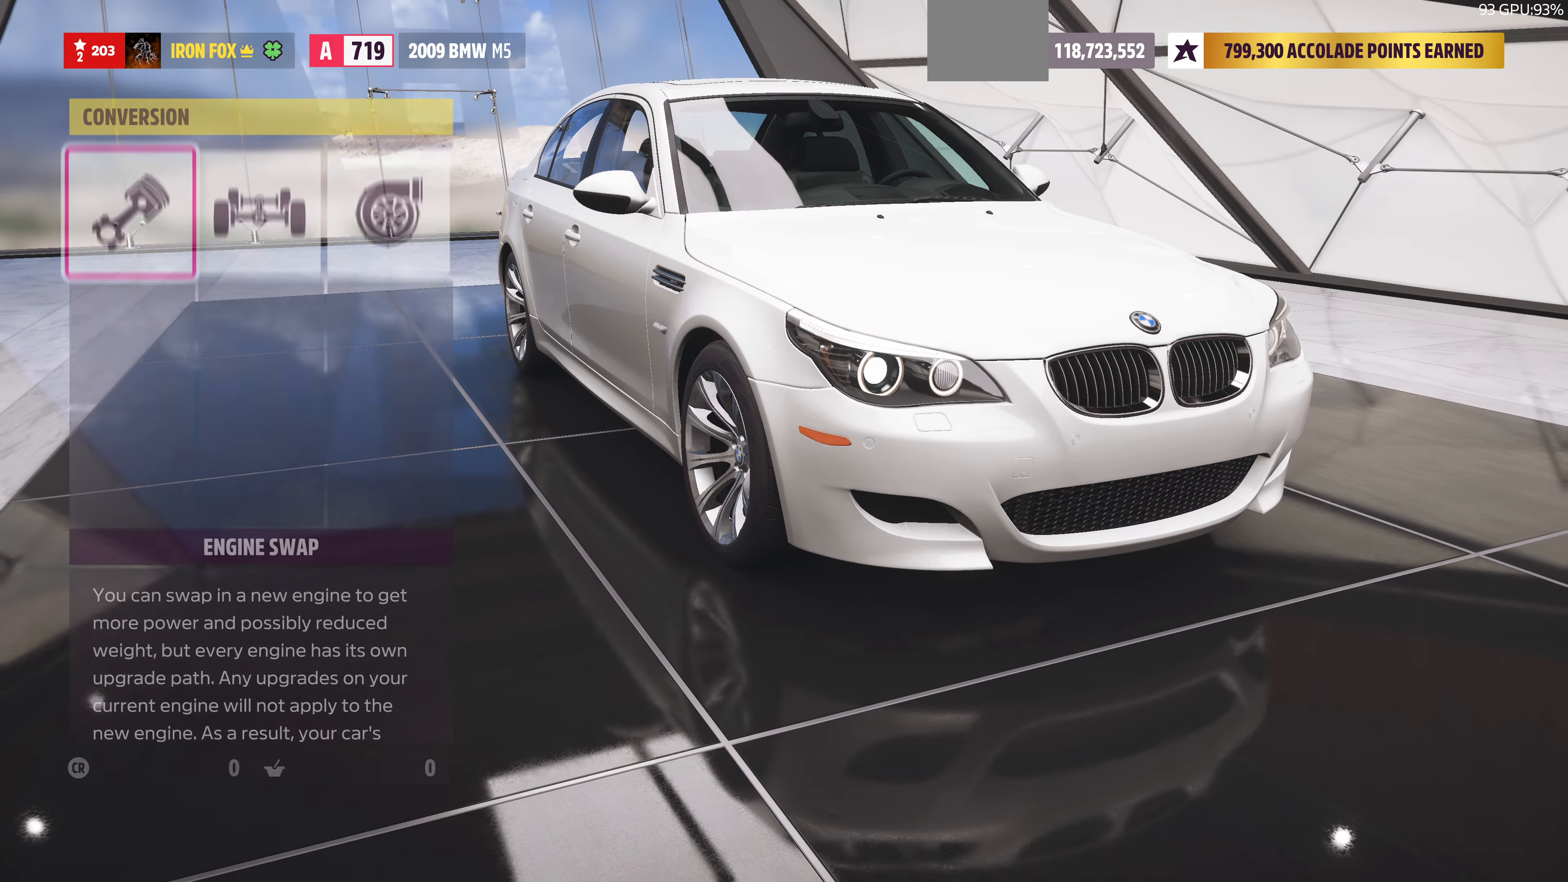
{"buttons": [], "left_stick": "center", "right_stick": "center", "events": [[334, "DPAD_RIGHT", "down"], [434, "DPAD_RIGHT", "up"]]}
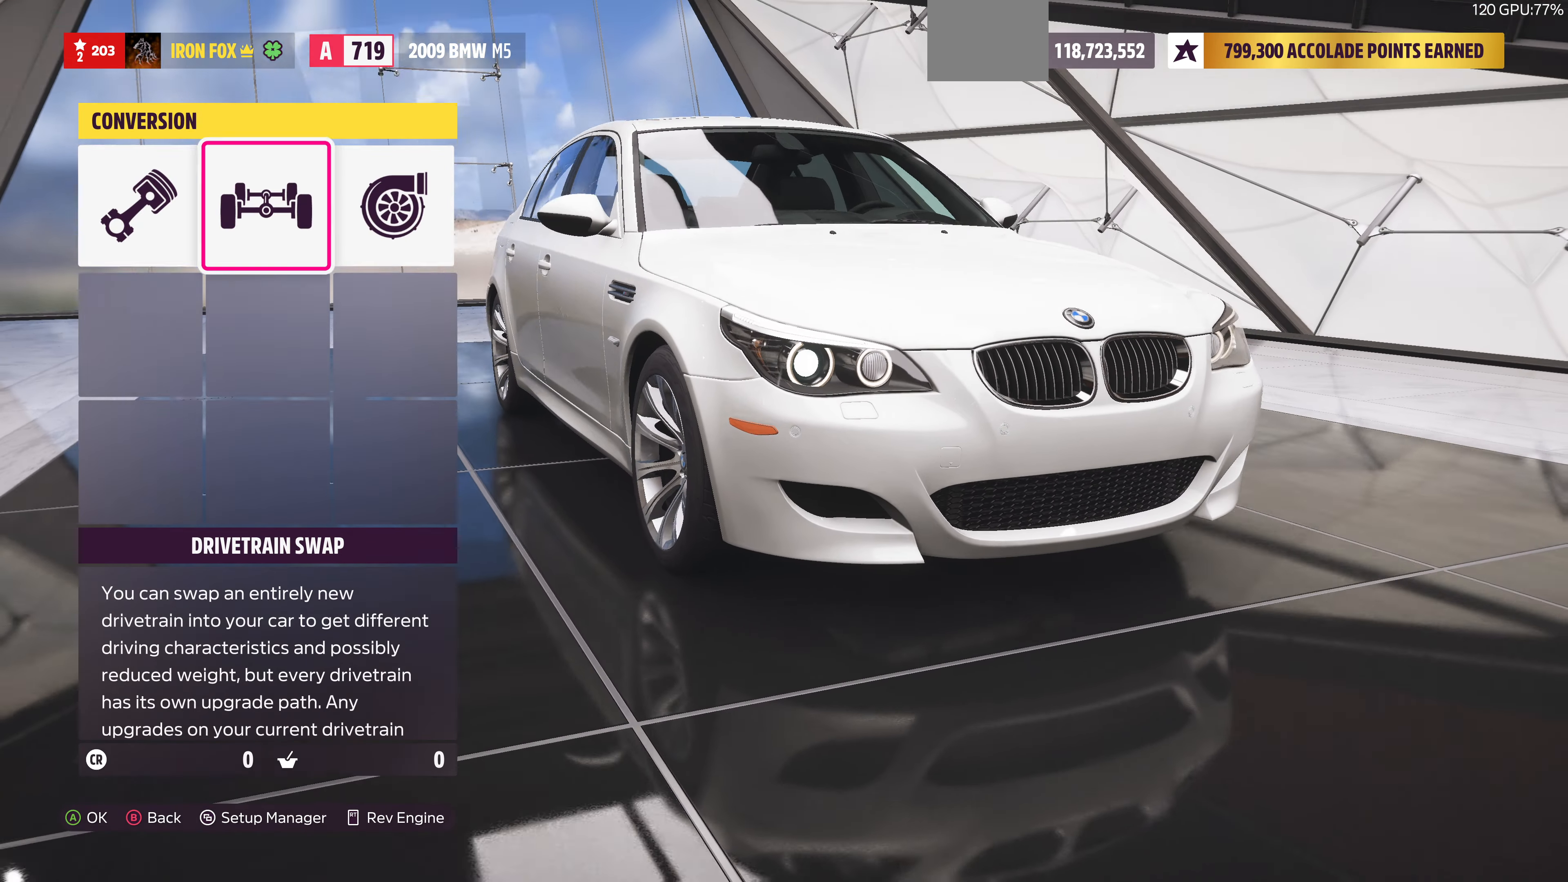
{"buttons": [], "left_stick": "center", "right_stick": "center", "events": [[267, "DPAD_RIGHT", "down"], [334, "DPAD_RIGHT", "up"]]}
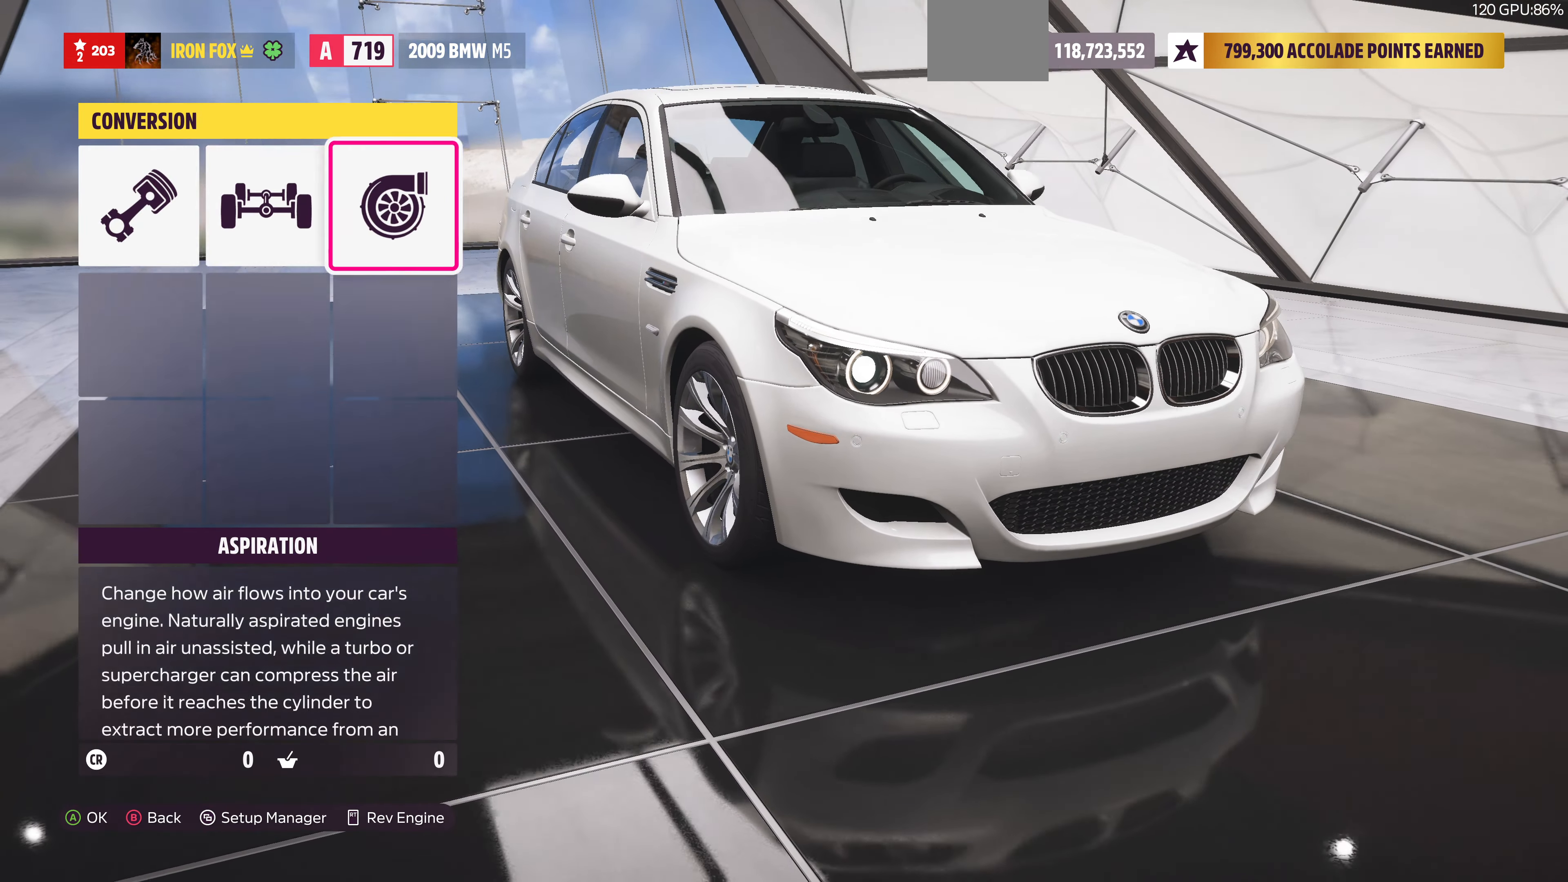
{"buttons": [], "left_stick": "center", "right_stick": "center", "events": [[67, "DPAD_LEFT", "down"], [200, "CROSS", "down"], [200, "DPAD_LEFT", "up"], [367, "CROSS", "up"]]}
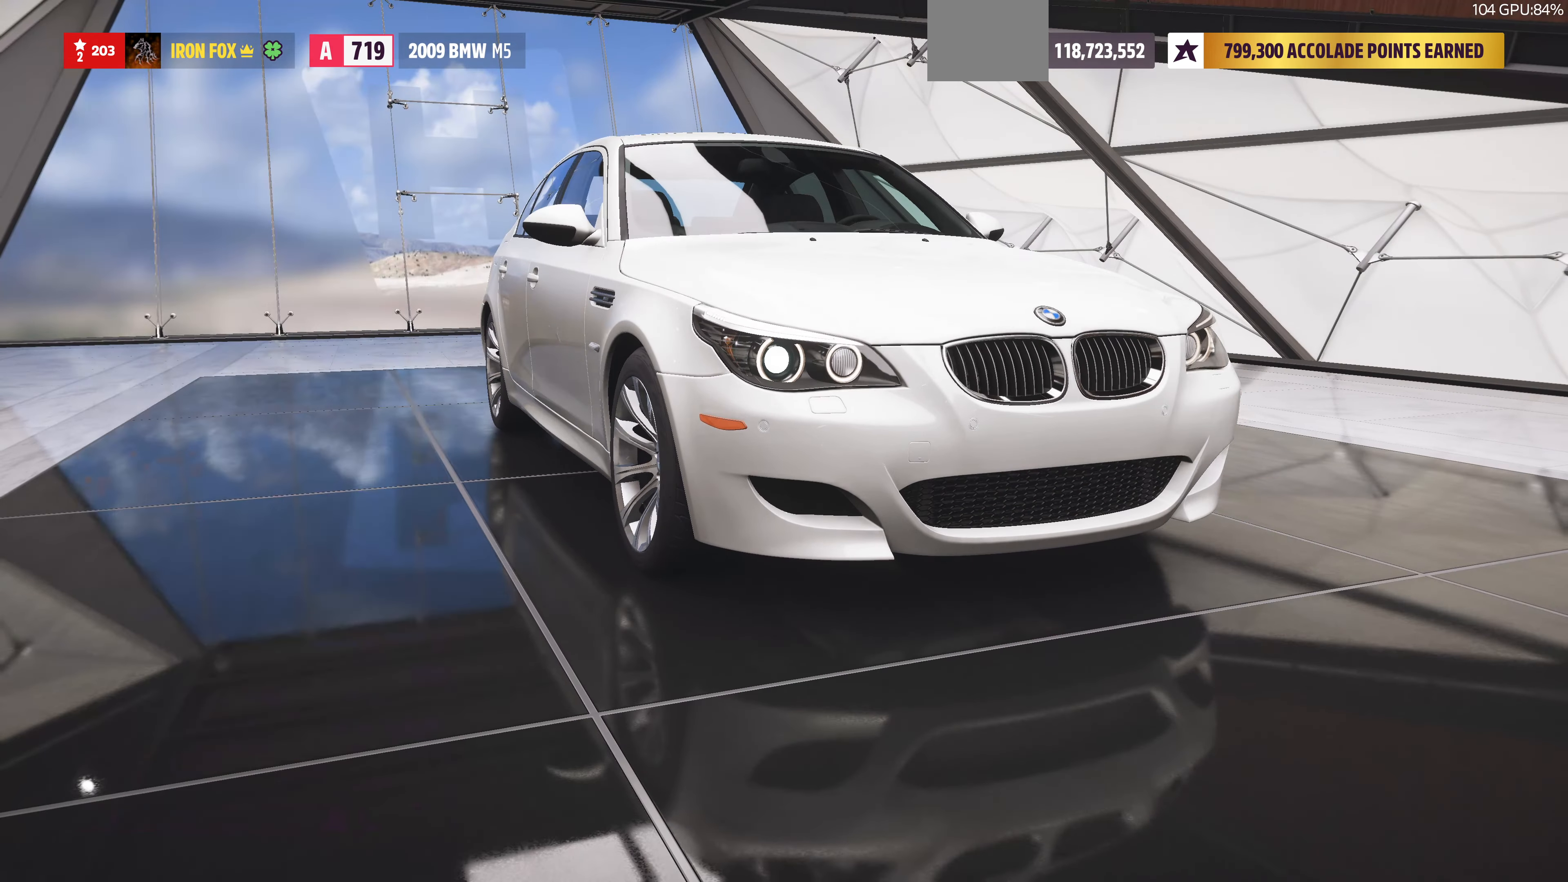
{"buttons": ["DPAD_RIGHT"], "left_stick": "center", "right_stick": "center", "events": [[434, "DPAD_RIGHT", "down"]]}
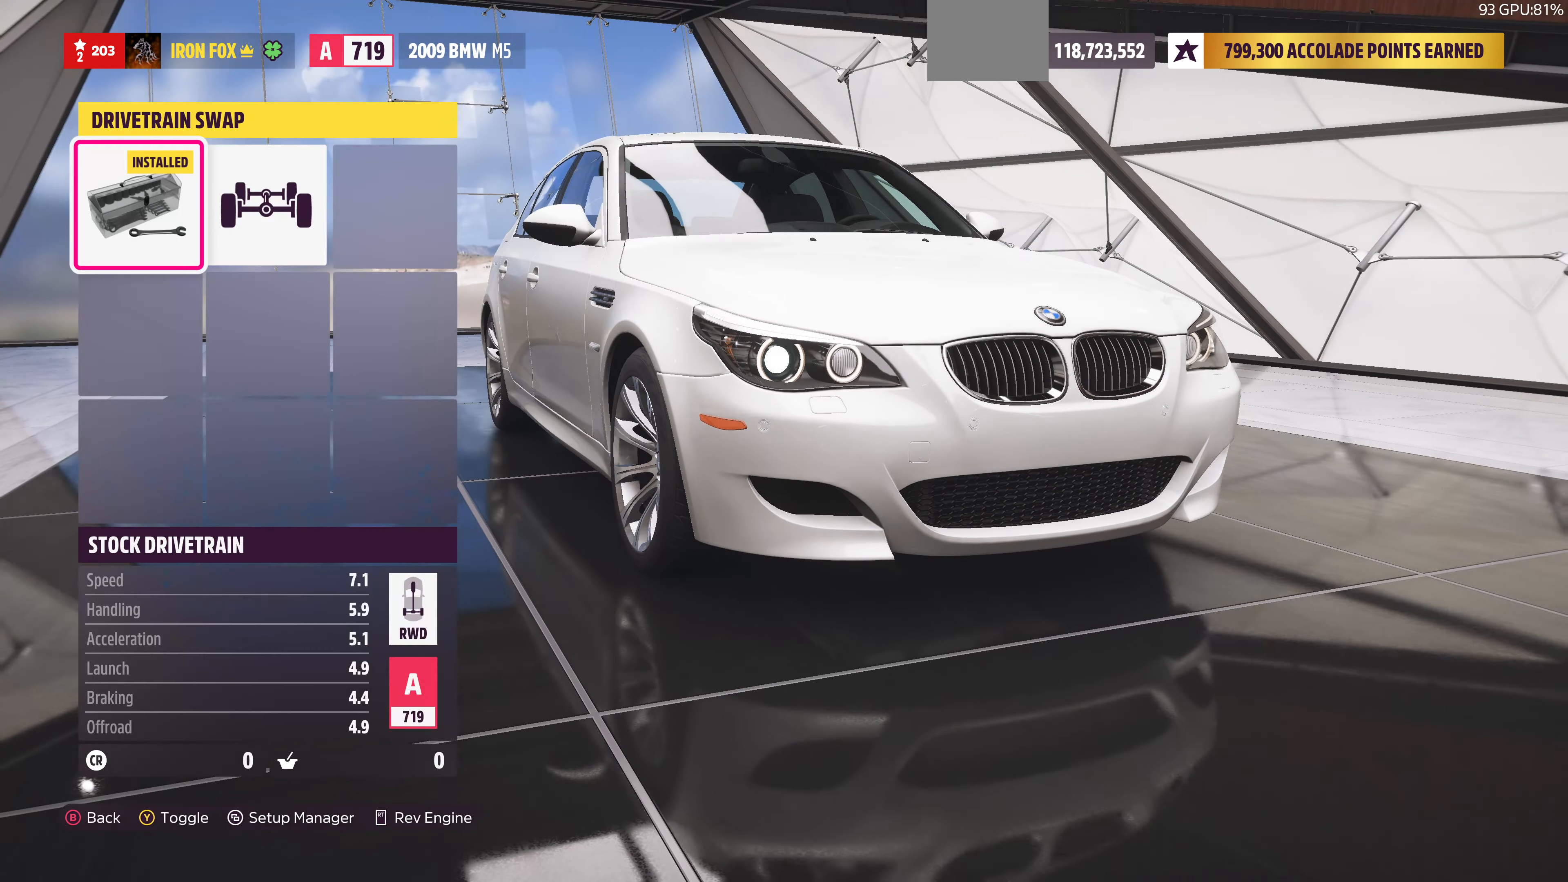
{"buttons": [], "left_stick": "center", "right_stick": "center", "events": [[67, "DPAD_RIGHT", "up"], [367, "CIRCLE", "down"], [500, "CIRCLE", "up"]]}
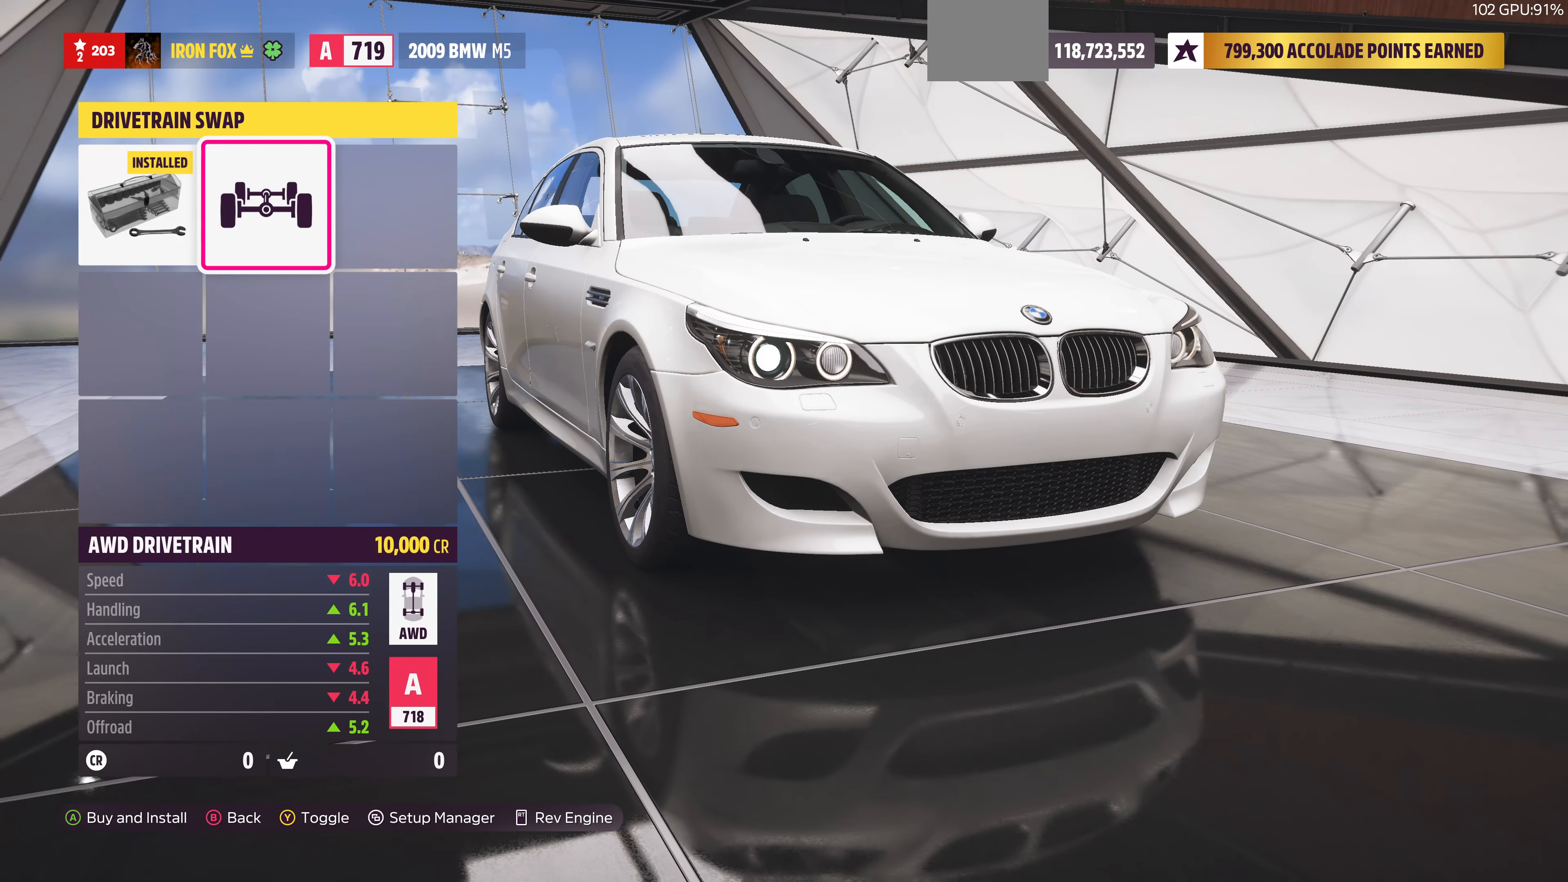
{"buttons": ["DPAD_RIGHT"], "left_stick": "center", "right_stick": "center", "events": [[467, "DPAD_RIGHT", "down"]]}
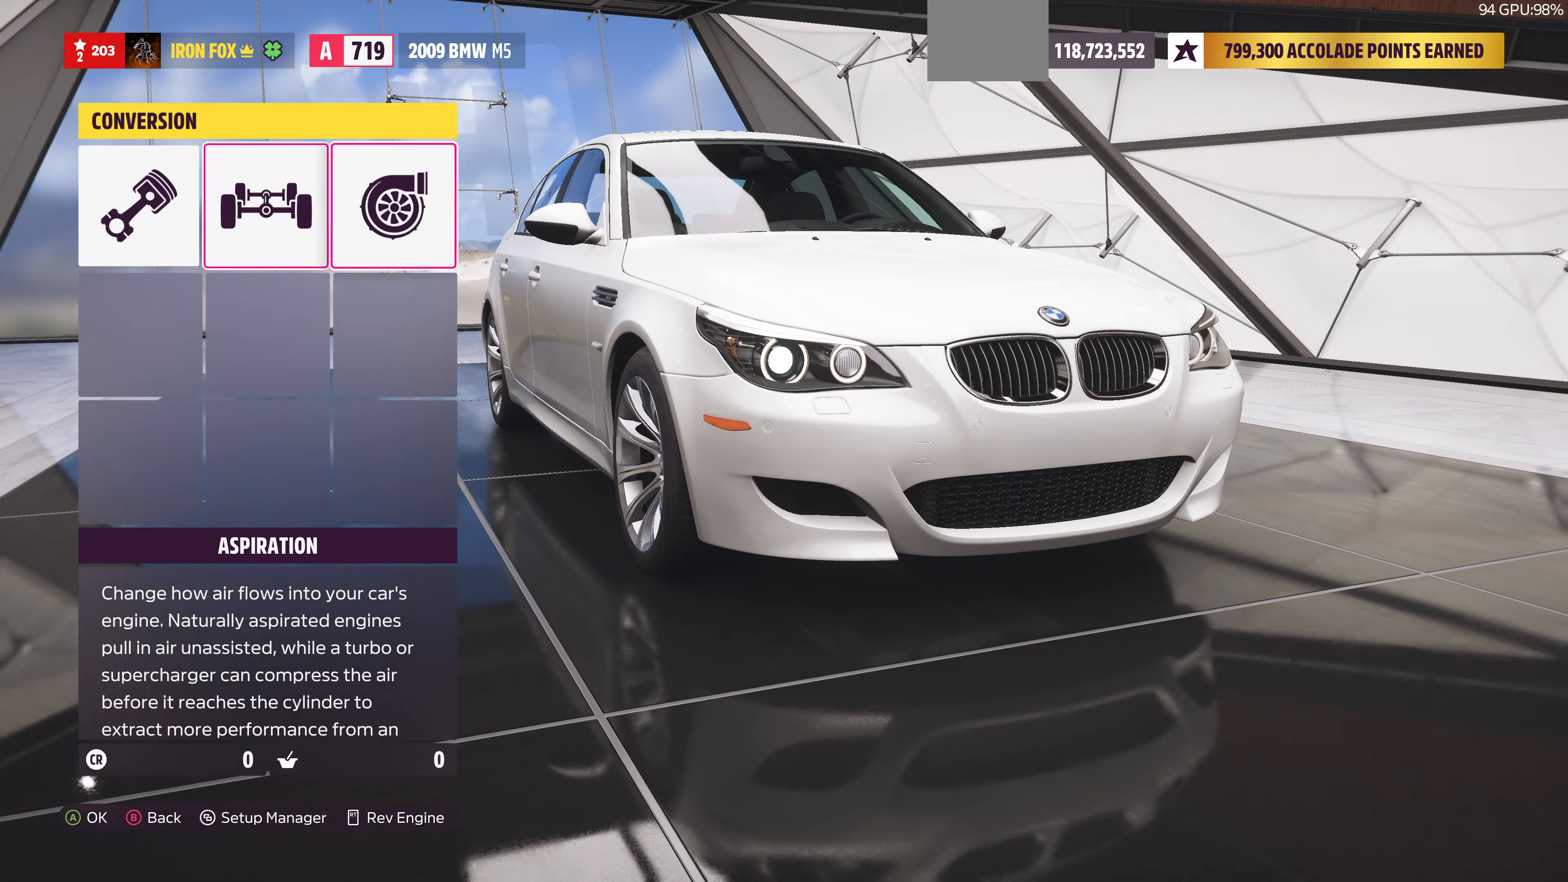
{"buttons": [], "left_stick": "center", "right_stick": "center", "events": [[100, "CROSS", "down"], [100, "DPAD_RIGHT", "up"], [234, "CROSS", "up"]]}
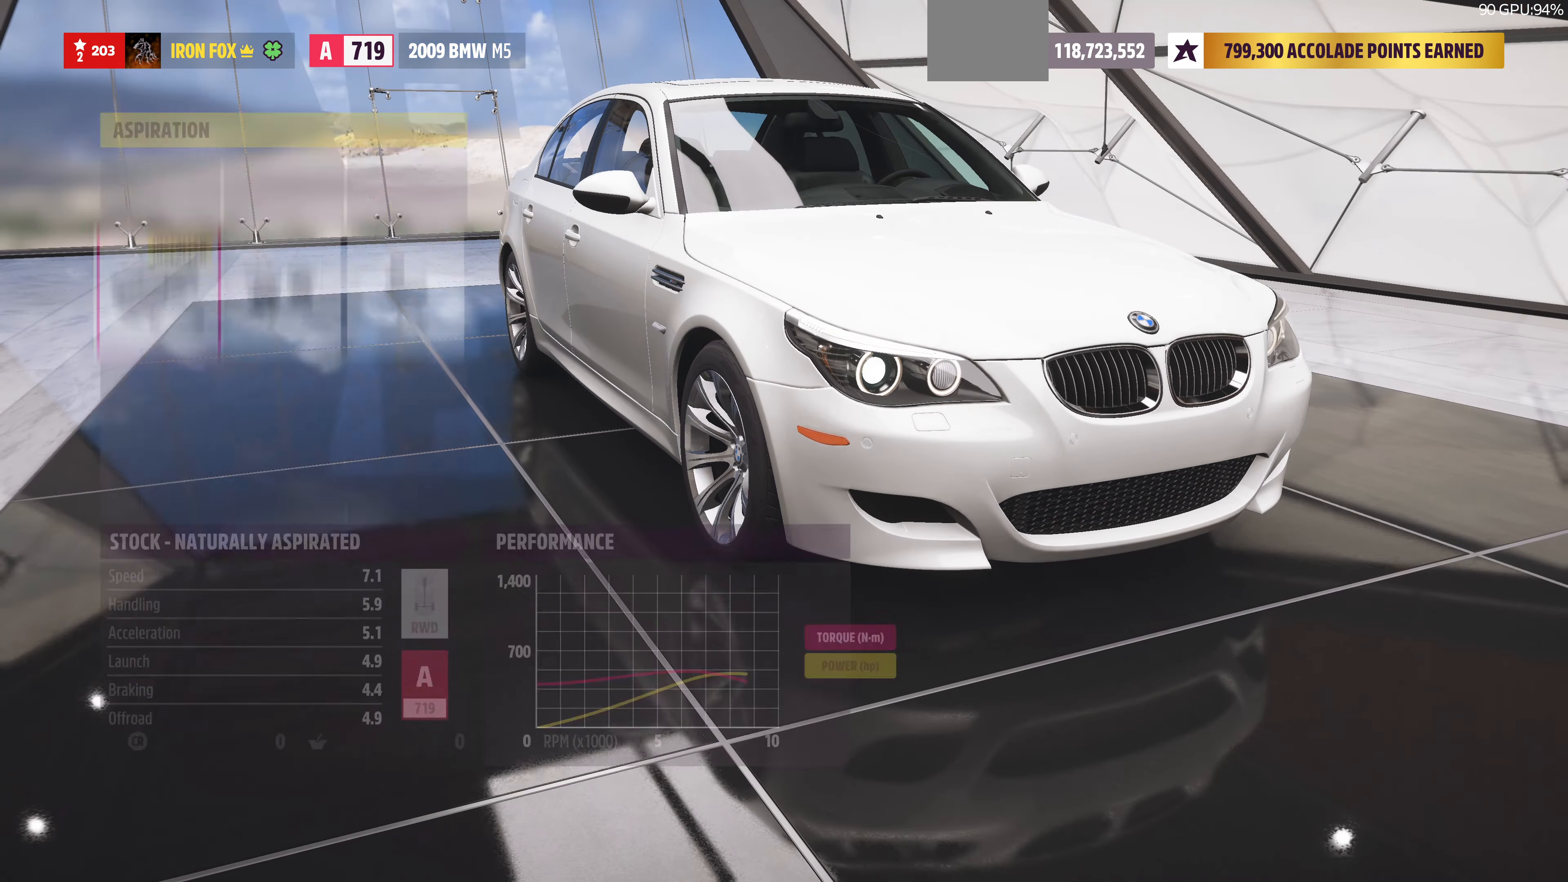
{"buttons": [], "left_stick": "center", "right_stick": "center", "events": [[434, "DPAD_RIGHT", "down"], [500, "DPAD_RIGHT", "up"]]}
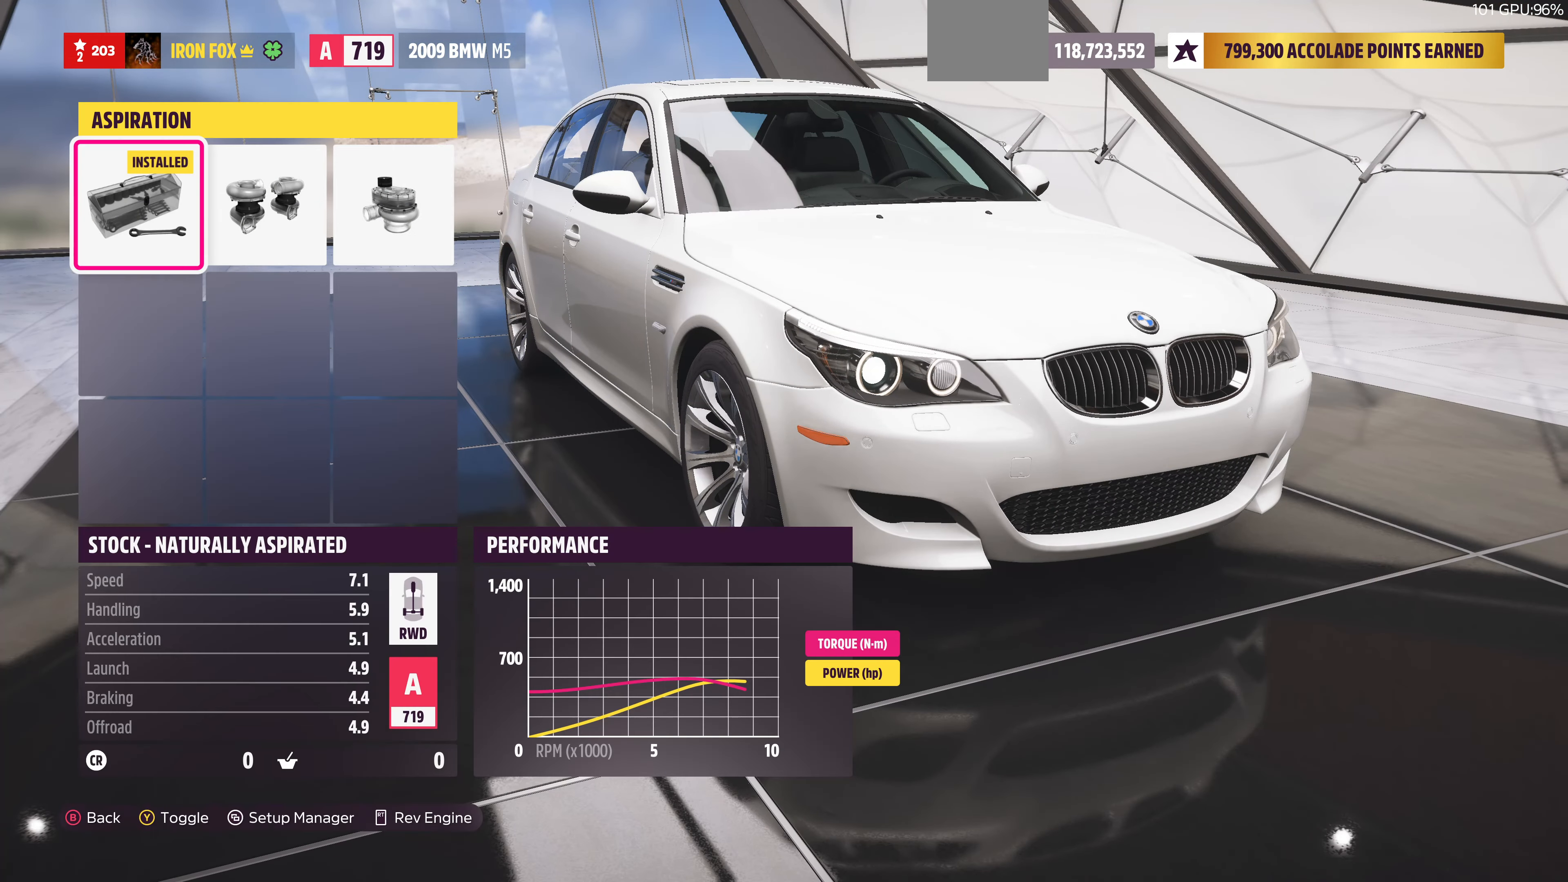
{"buttons": ["CIRCLE"], "left_stick": "center", "right_stick": "center", "events": [[234, "DPAD_RIGHT", "down"], [334, "DPAD_RIGHT", "up"], [367, "CIRCLE", "down"]]}